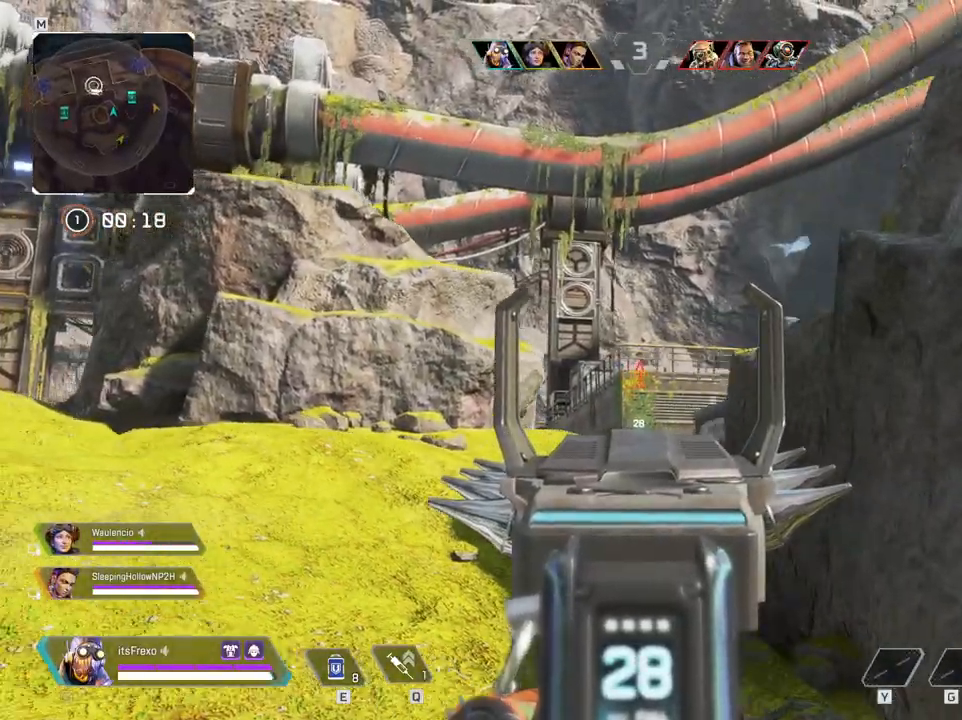
Gameplay with keyboard and mouse; each line is a JSON object with the keys and mouse buttons held at the frame after it. "events" lists presses ("down") and releases ("up") of "1", "2", "3", "4", "5", "a", "alt", "c", "caps_lock", "ctrl", "d", "e", "f", "g", "q", "r", "s", "shift", "space", "t", "tab", "v", "w", "x", "z", "mouse_left", "mouse_wheel" and "mouse_right" between this image and that frame as [ms after this image, input, new state], when the widget could be followed in between. "mouse_left", "mouse_wheel", "mouse_right" = the "left", "wheel", "right" buttons of the "mouse" list. No other keys are recorded. "wheel" means that the mouse wheel is clicked or scrolled. Not read: mouse_move.
{"keys": ["a"], "mouse": [], "events": [[100, "mouse_right", "down"], [250, "mouse_right", "up"]]}
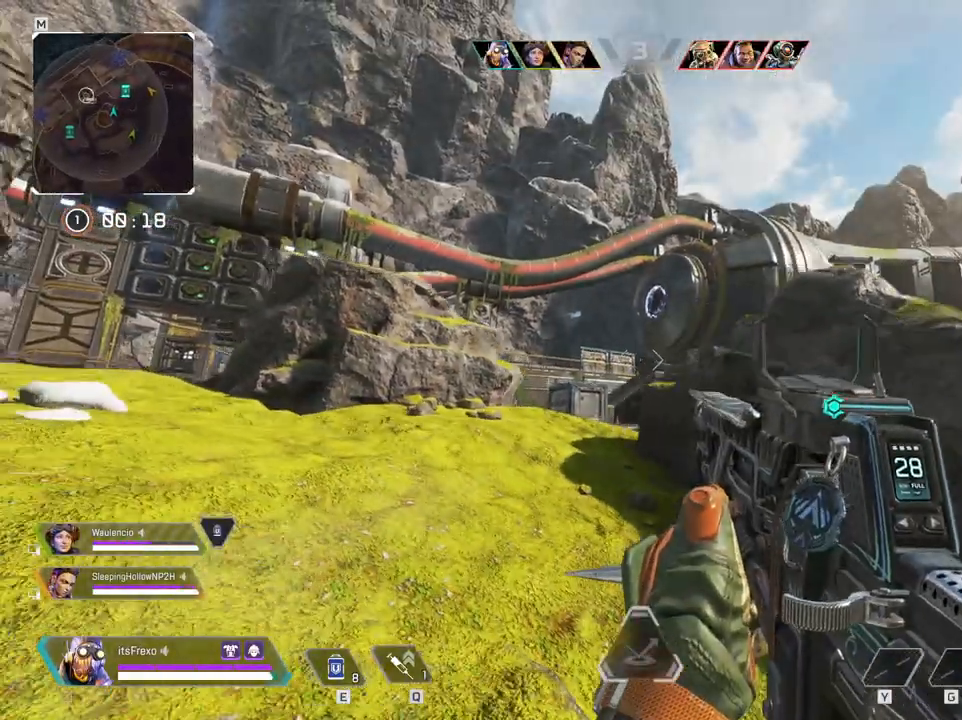
{"keys": ["a"], "mouse": [], "events": [[50, "mouse_right", "down"], [183, "a", "up"], [183, "mouse_right", "up"], [233, "d", "down"], [350, "a", "down"], [350, "d", "up"]]}
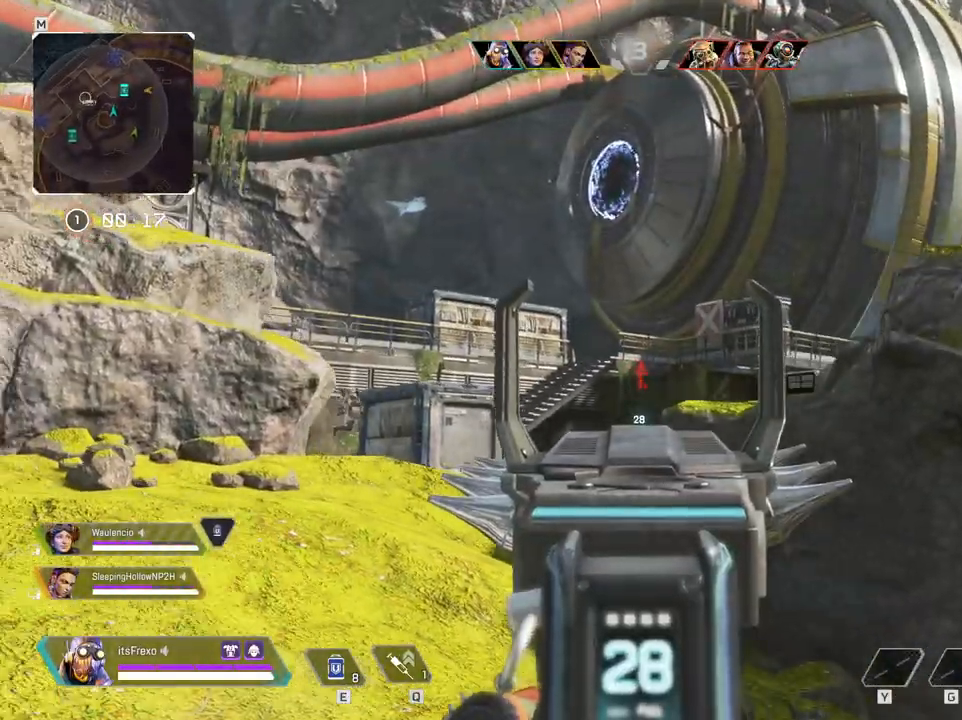
{"keys": ["w"], "mouse": [], "events": [[250, "a", "up"], [300, "d", "down"], [300, "w", "down"], [433, "d", "up"]]}
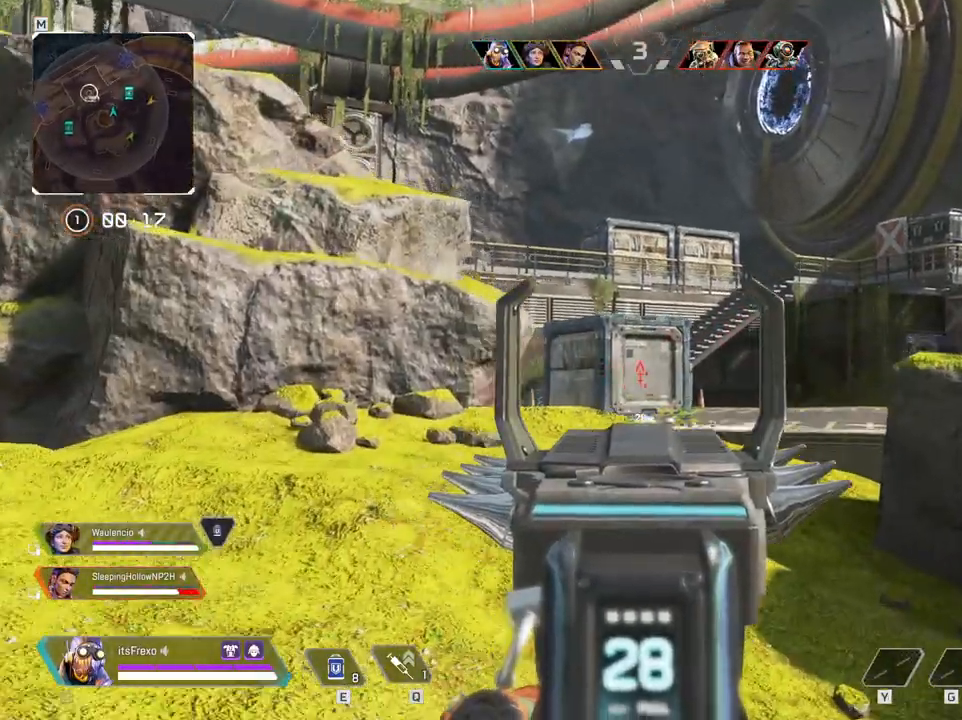
{"keys": ["a", "w"], "mouse": [], "events": [[33, "d", "down"], [150, "d", "up"], [250, "a", "down"]]}
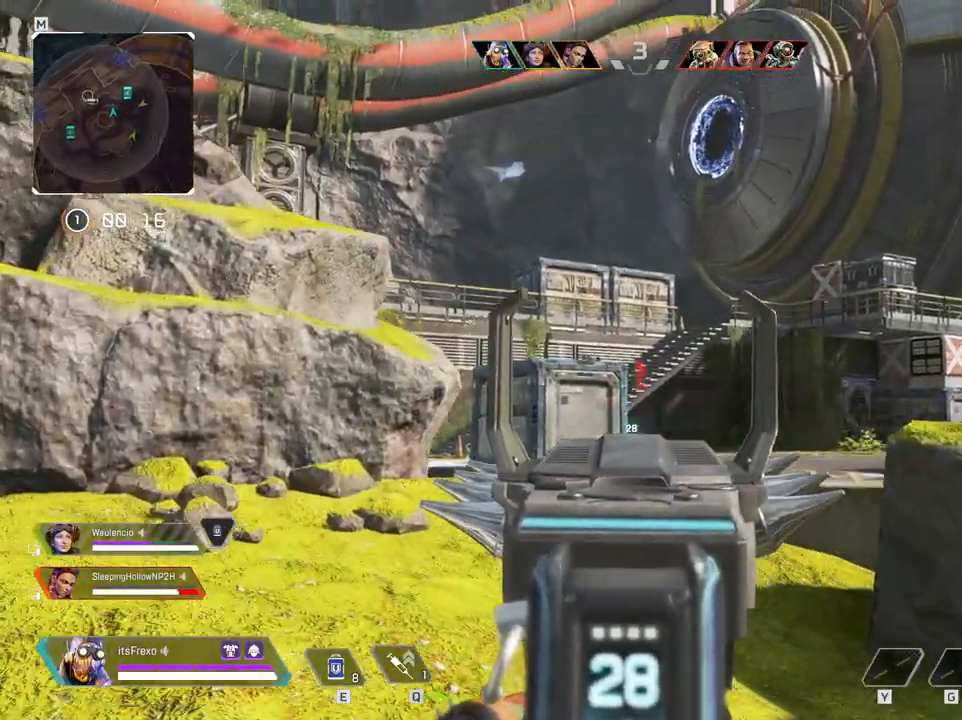
{"keys": ["a"], "mouse": ["left"], "events": [[350, "w", "up"], [400, "mouse_left", "down"]]}
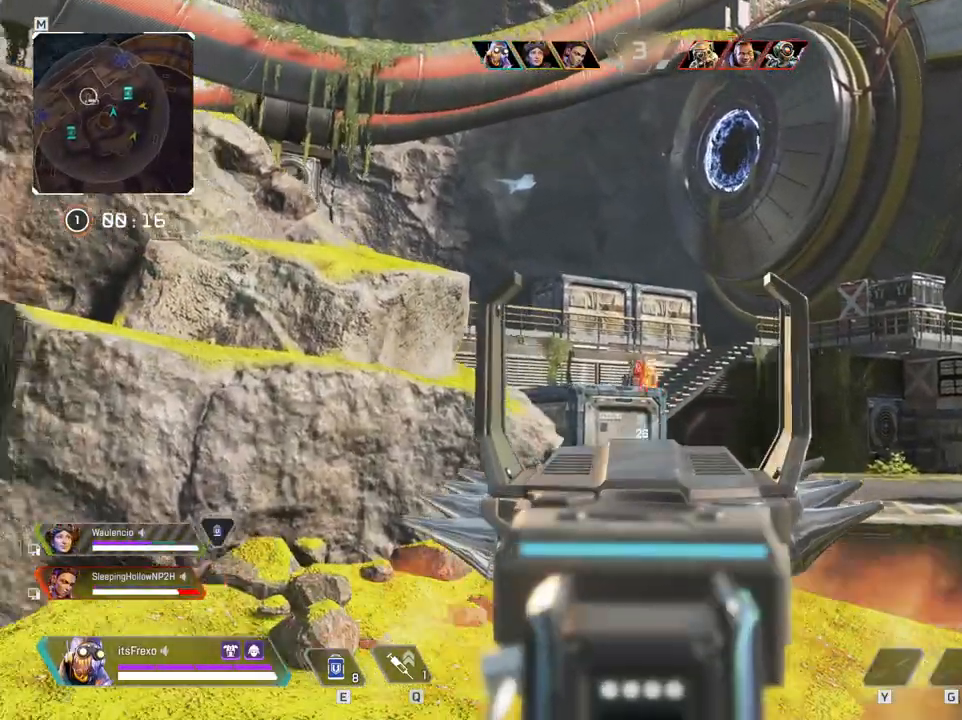
{"keys": ["a"], "mouse": ["left"], "events": [[100, "a", "up"], [200, "d", "down"], [250, "d", "up"], [483, "a", "down"]]}
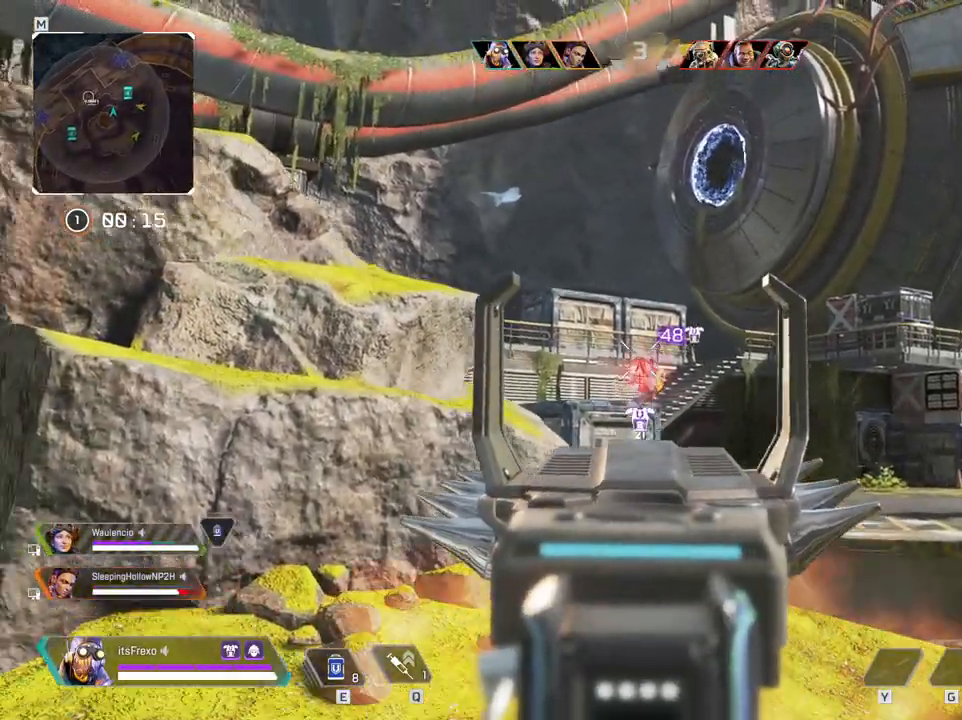
{"keys": ["a"], "mouse": ["left"], "events": []}
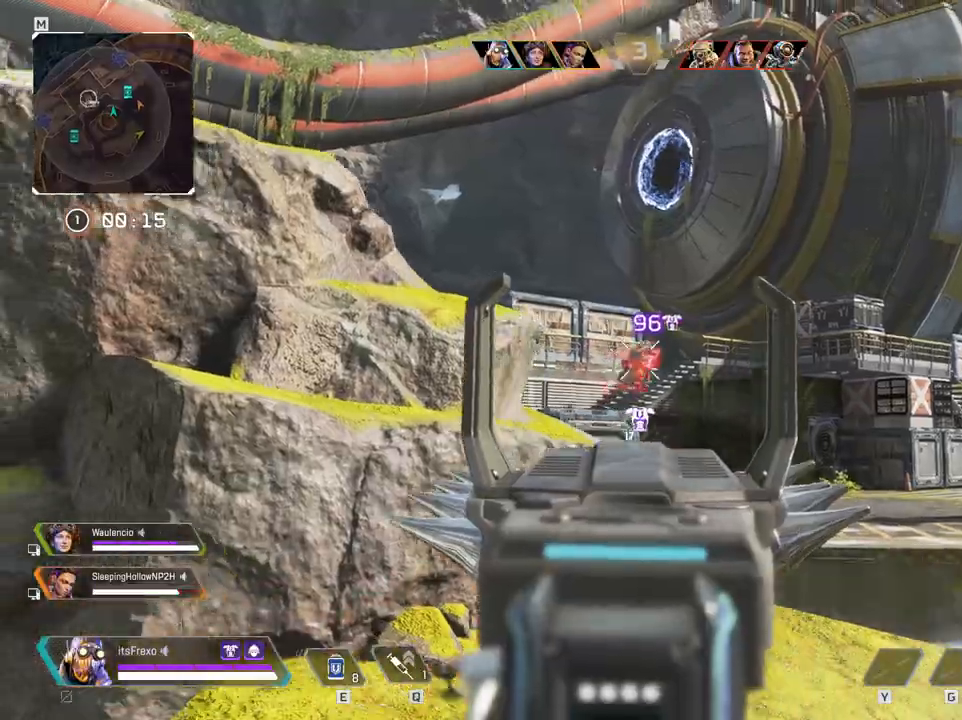
{"keys": [], "mouse": ["left"], "events": [[350, "a", "up"]]}
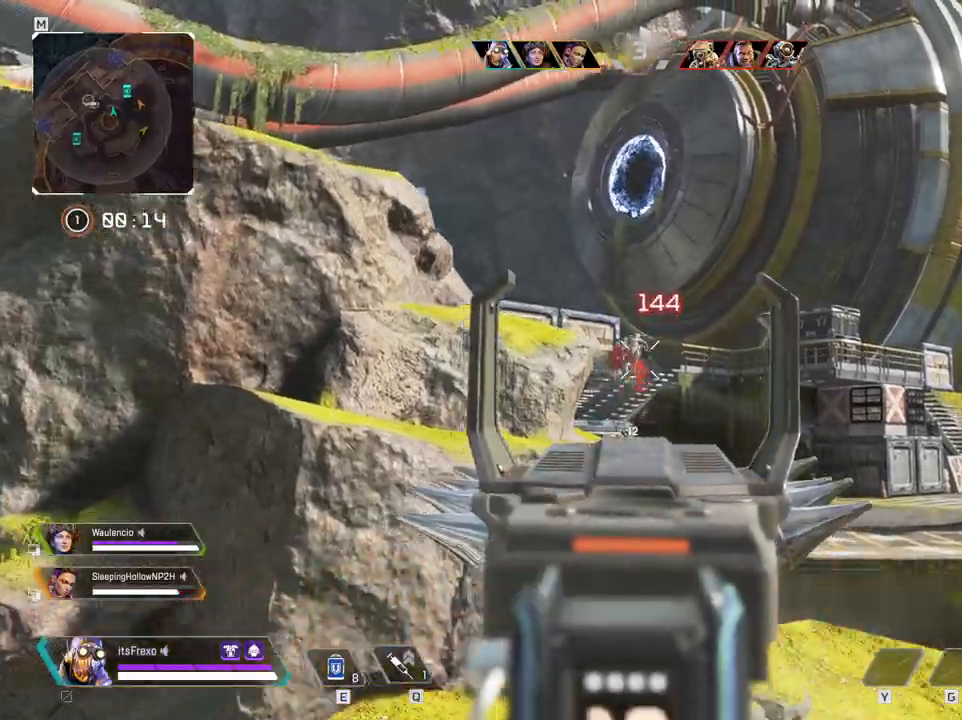
{"keys": ["r", "w"], "mouse": ["left", "right"], "events": [[100, "d", "down"], [200, "d", "up"], [433, "mouse_right", "down"], [483, "r", "down"], [483, "w", "down"]]}
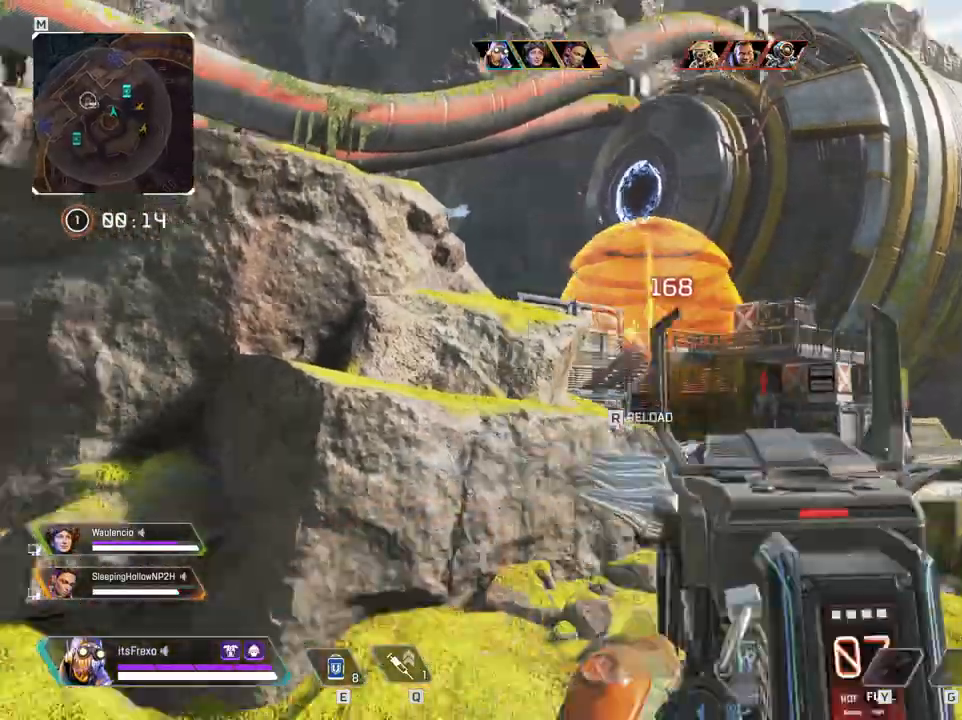
{"keys": ["shift", "w"], "mouse": [], "events": [[83, "r", "up"], [100, "mouse_left", "up"], [100, "mouse_right", "up"], [100, "w", "up"], [150, "w", "down"], [250, "shift", "down"]]}
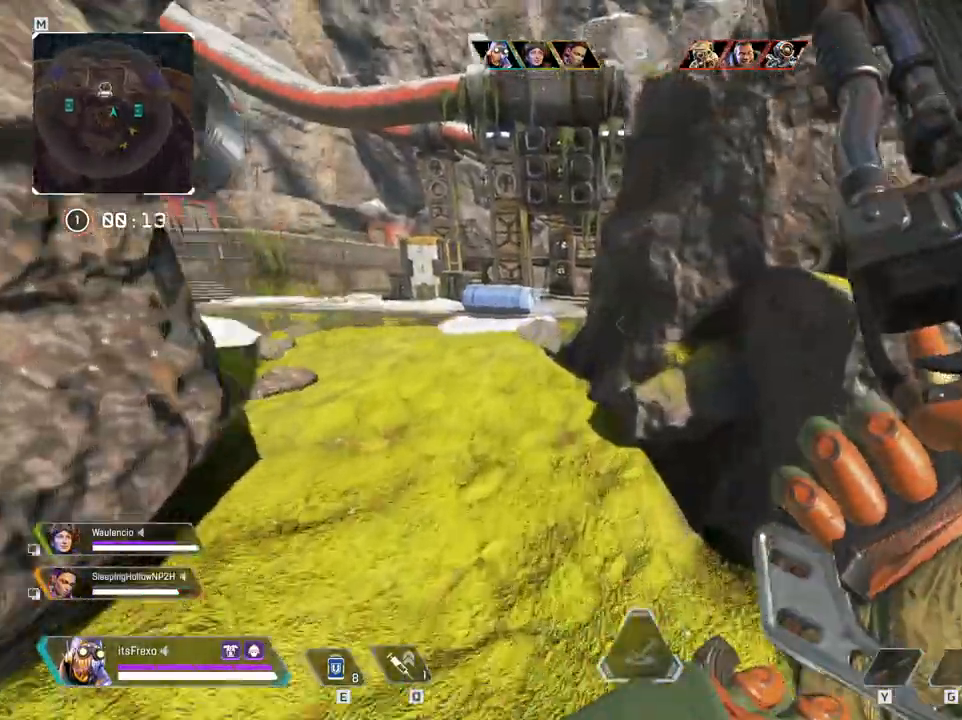
{"keys": ["shift", "w"], "mouse": [], "events": [[100, "shift", "up"], [233, "q", "down"], [283, "q", "up"], [400, "shift", "down"]]}
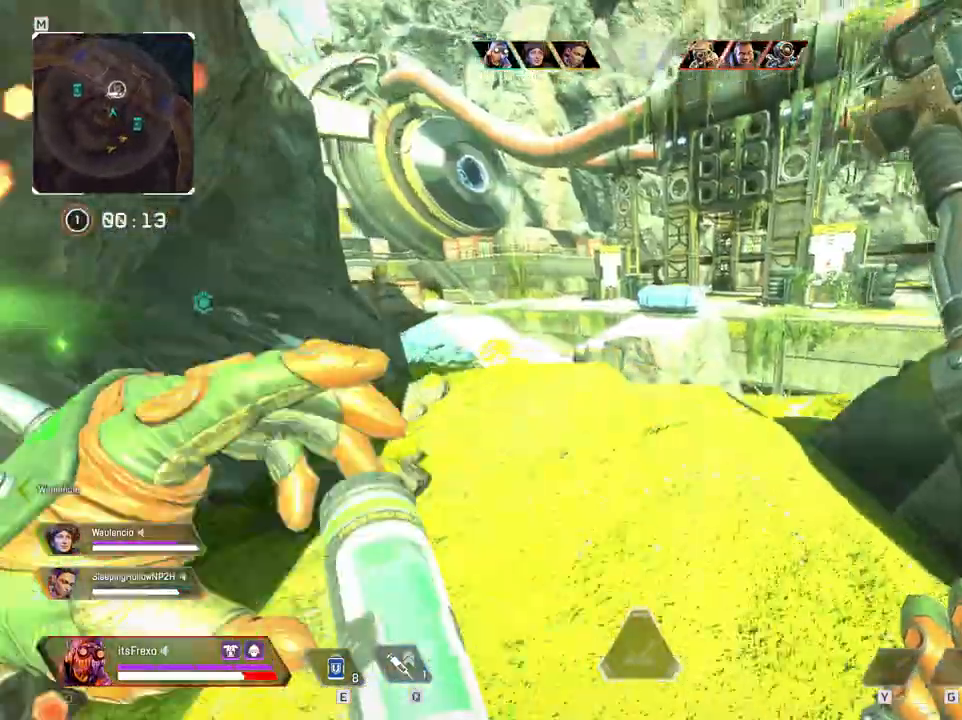
{"keys": ["w"], "mouse": [], "events": [[433, "shift", "up"]]}
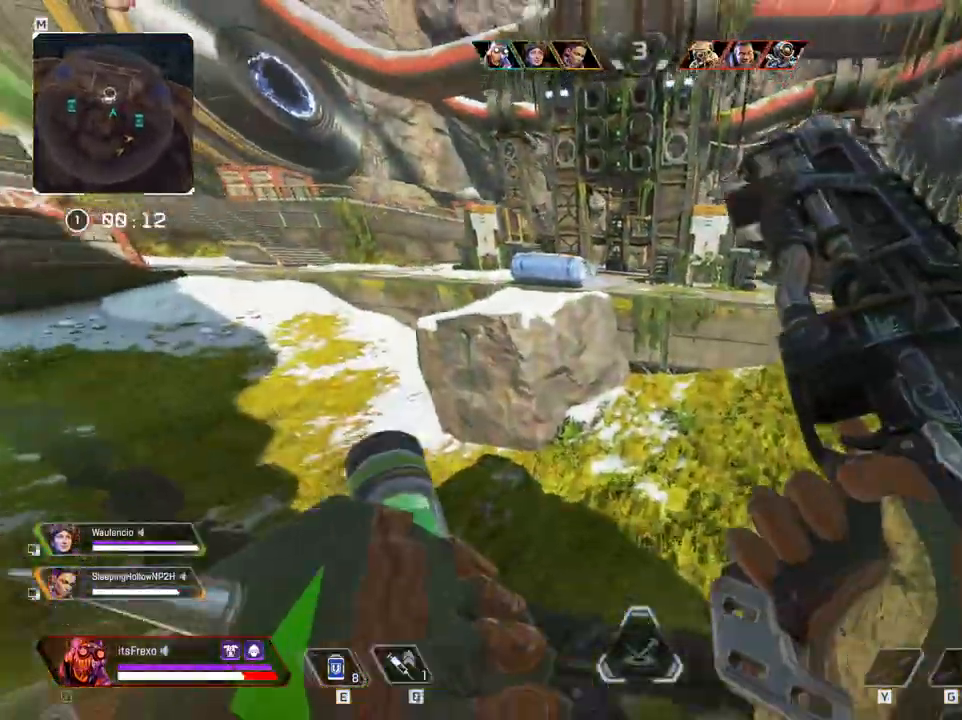
{"keys": ["d"], "mouse": [], "events": [[133, "space", "down"], [200, "d", "down"], [200, "w", "up"], [300, "space", "up"]]}
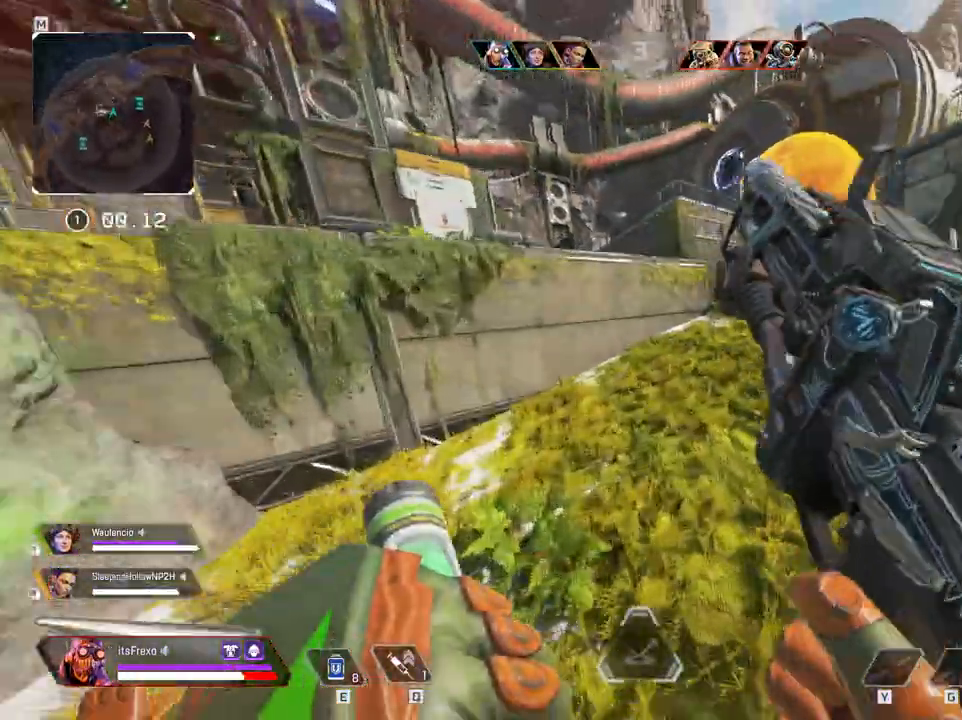
{"keys": ["shift", "w"], "mouse": [], "events": [[50, "w", "down"], [100, "d", "up"], [133, "shift", "down"], [233, "3", "down"], [333, "3", "up"]]}
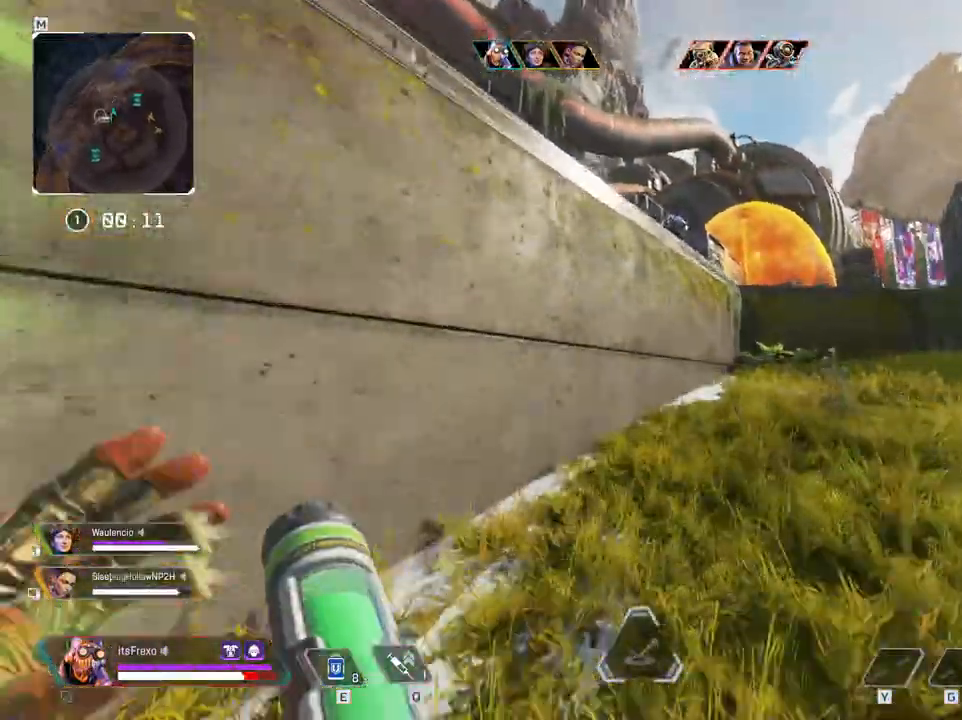
{"keys": ["shift", "space", "w"], "mouse": [], "events": [[200, "space", "down"]]}
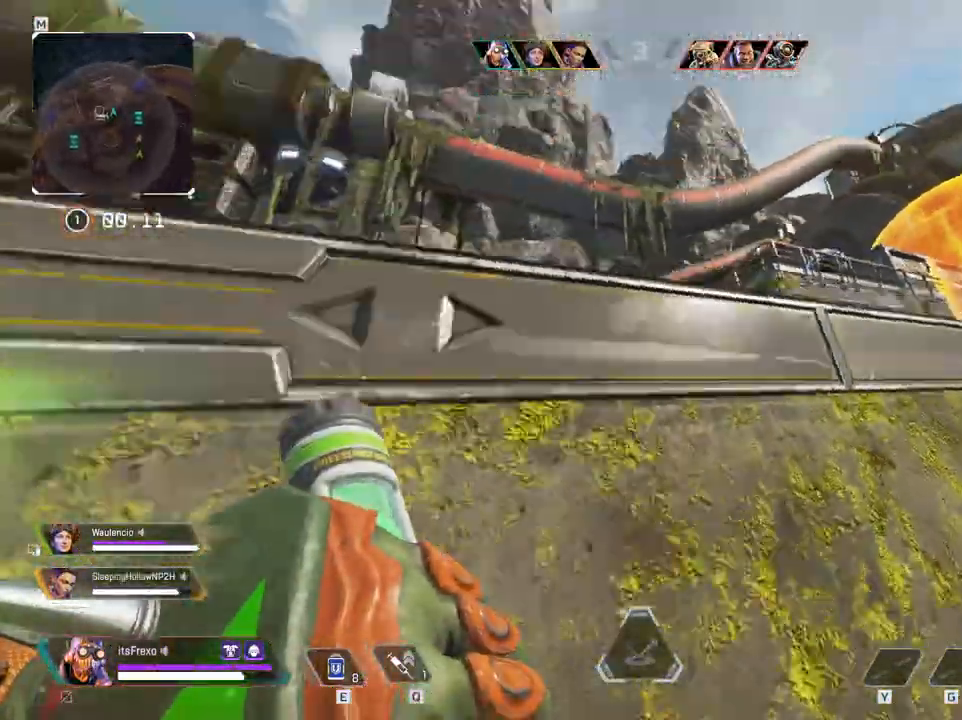
{"keys": ["shift", "w"], "mouse": [], "events": [[83, "space", "up"]]}
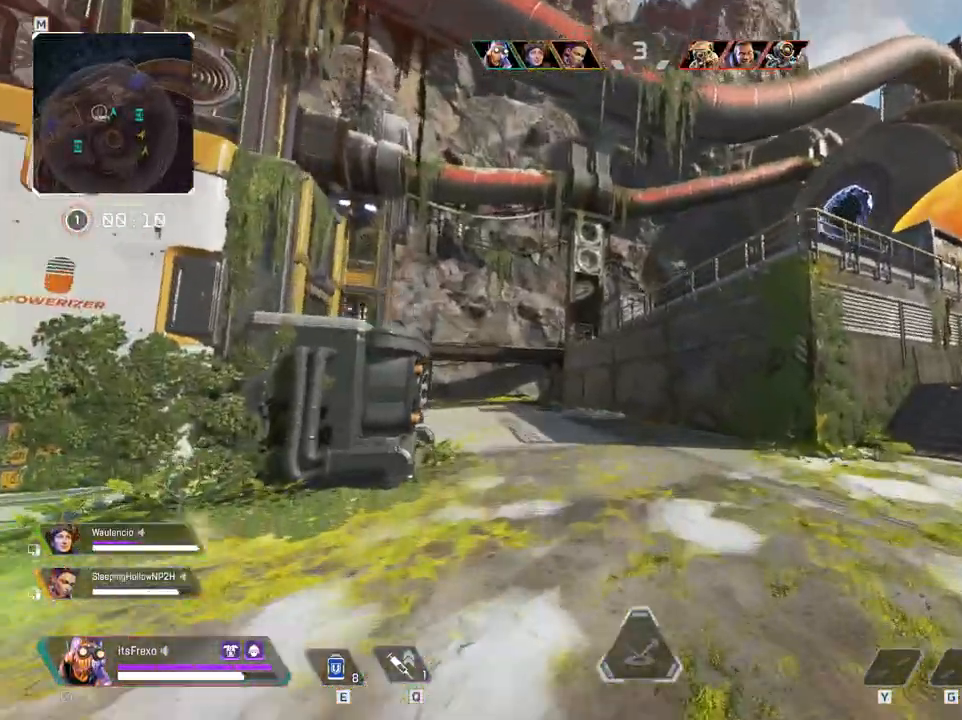
{"keys": ["shift", "w"], "mouse": [], "events": []}
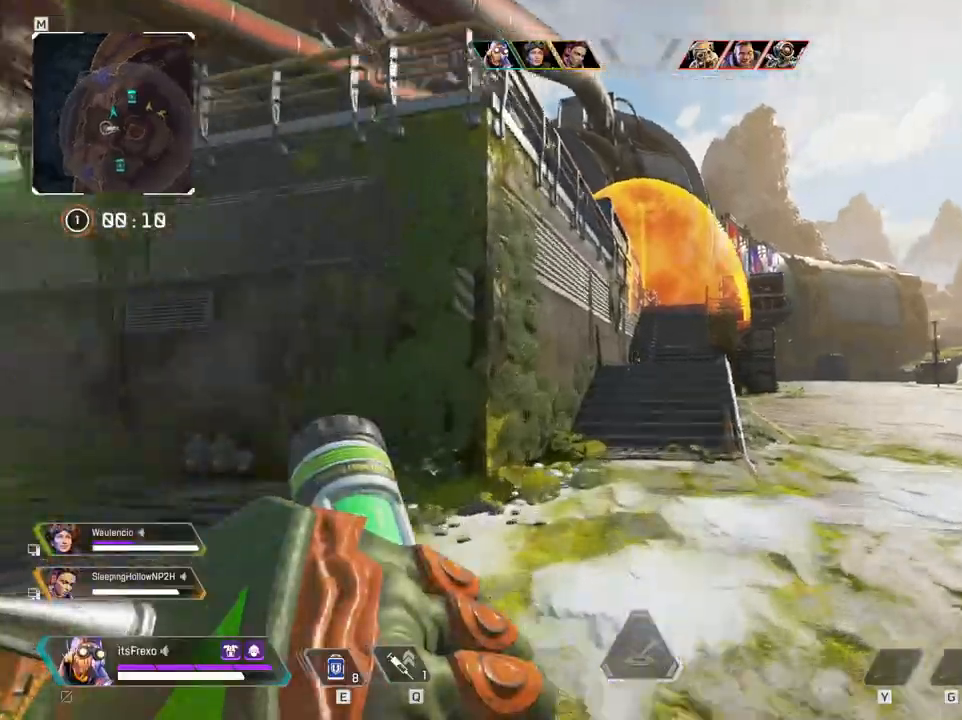
{"keys": ["shift", "w"], "mouse": [], "events": [[433, "mouse_wheel", "down"], [483, "mouse_wheel", "up"]]}
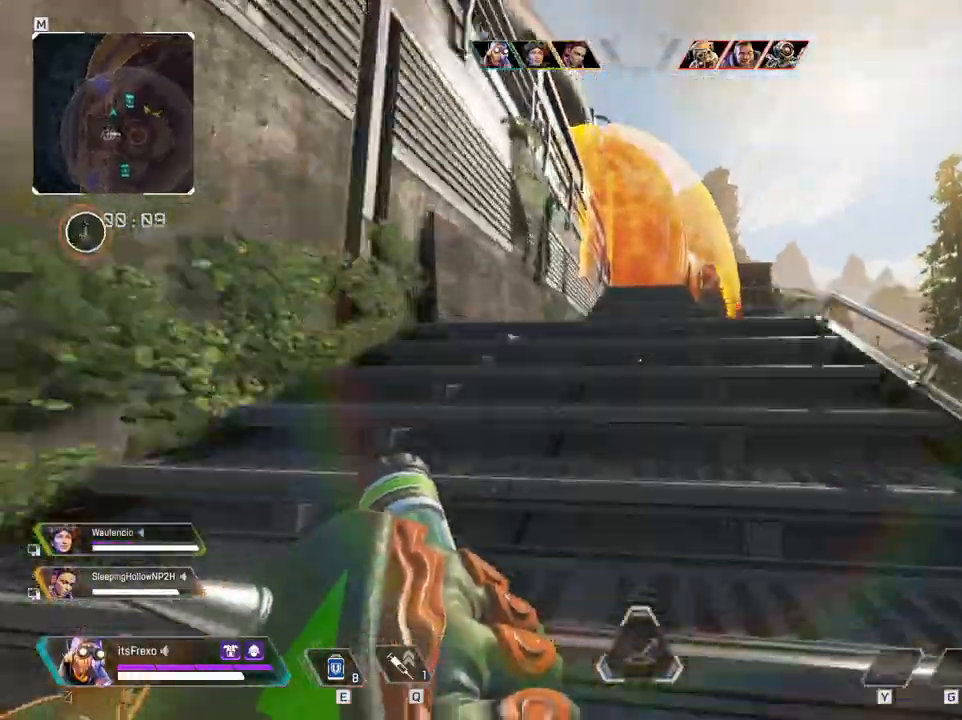
{"keys": ["shift", "w"], "mouse": [], "events": [[83, "space", "down"], [200, "space", "up"]]}
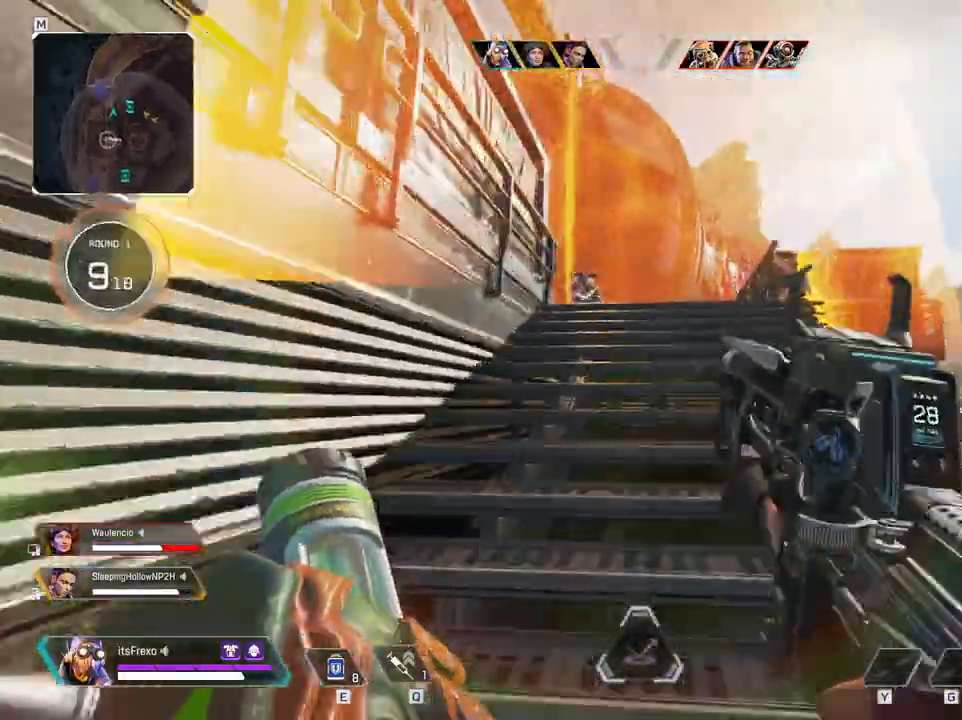
{"keys": ["d", "w"], "mouse": ["left"], "events": [[283, "shift", "up"], [383, "d", "down"], [400, "mouse_left", "down"]]}
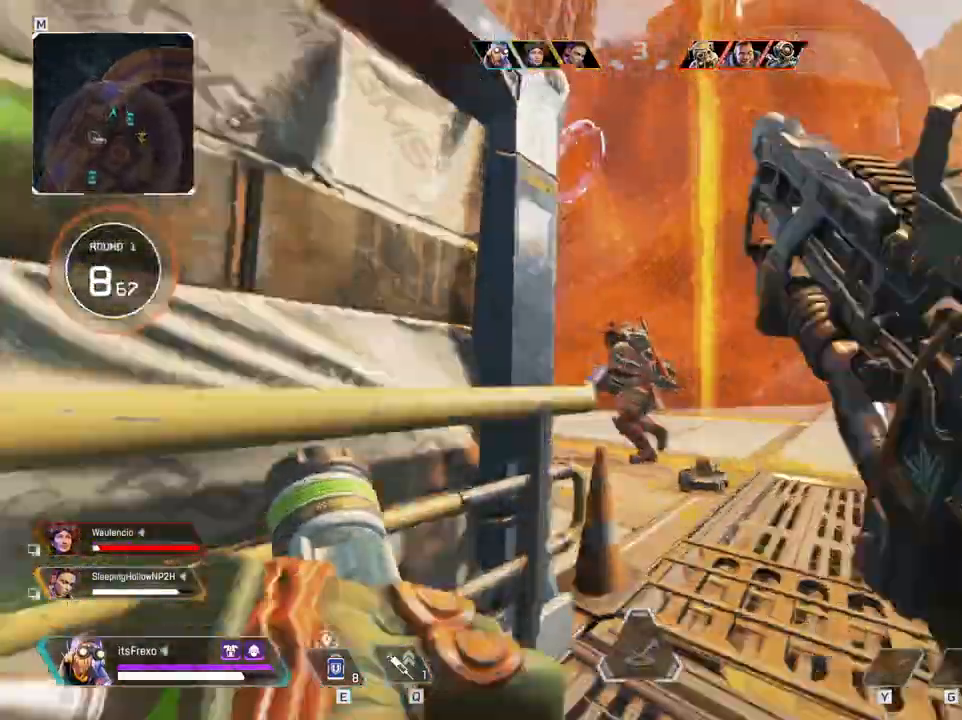
{"keys": ["w"], "mouse": ["left"], "events": [[483, "d", "up"]]}
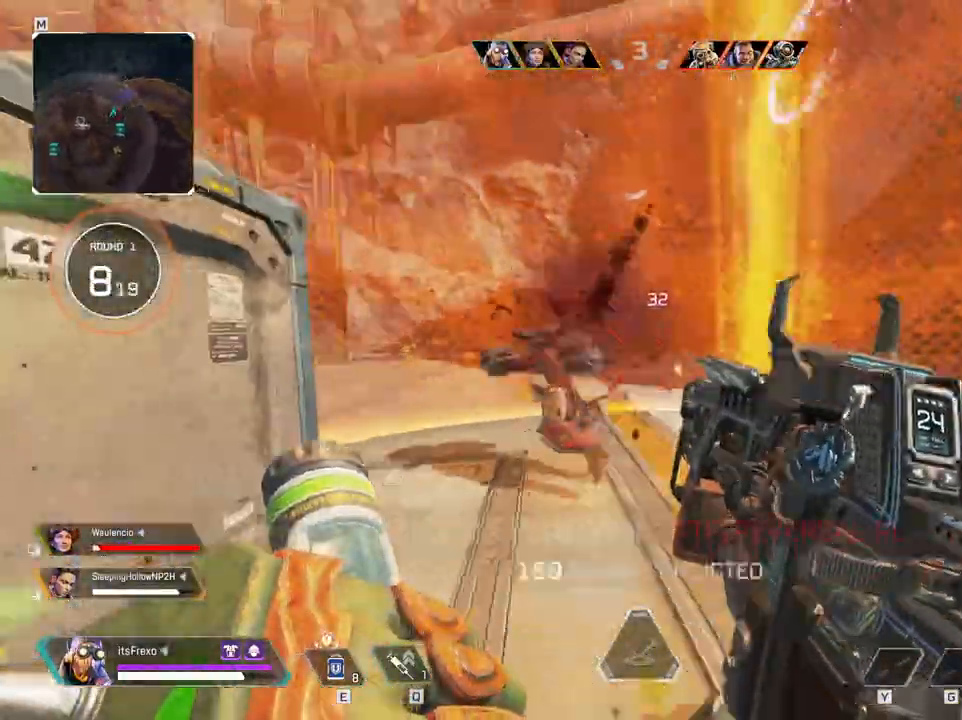
{"keys": ["shift", "w"], "mouse": [], "events": [[200, "d", "down"], [250, "mouse_left", "up"], [300, "d", "up"], [350, "shift", "down"]]}
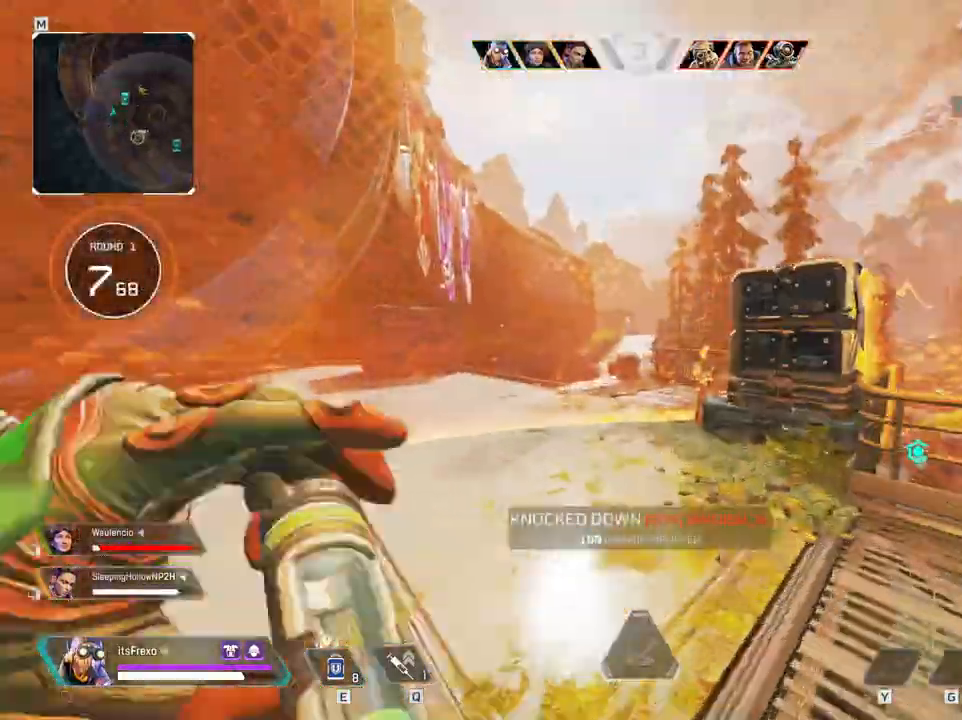
{"keys": ["shift", "w"], "mouse": [], "events": []}
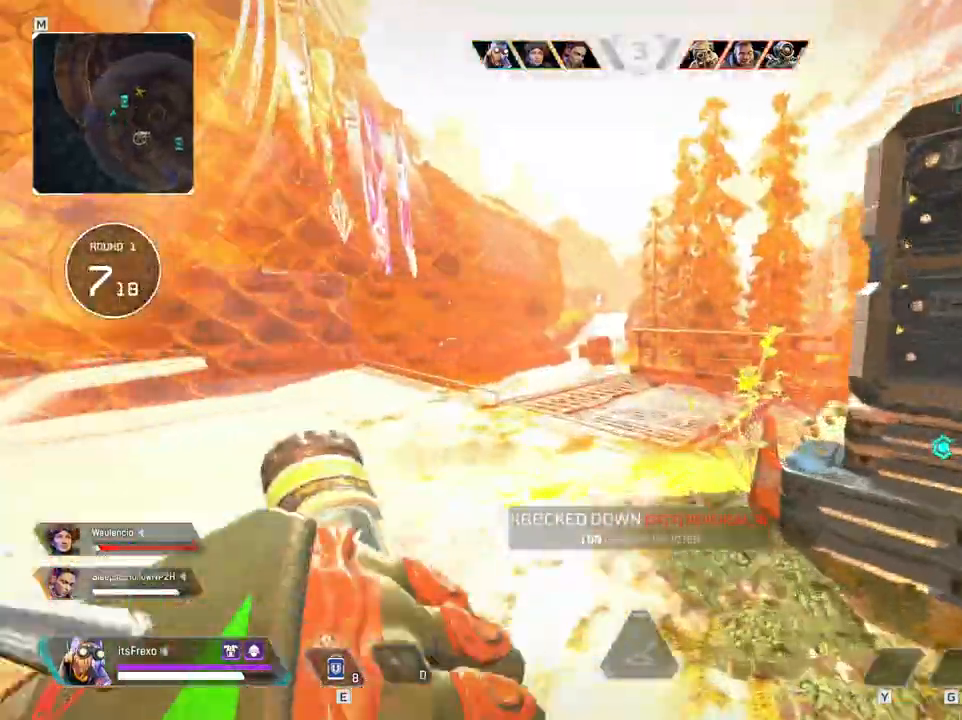
{"keys": ["w"], "mouse": [], "events": [[350, "shift", "up"]]}
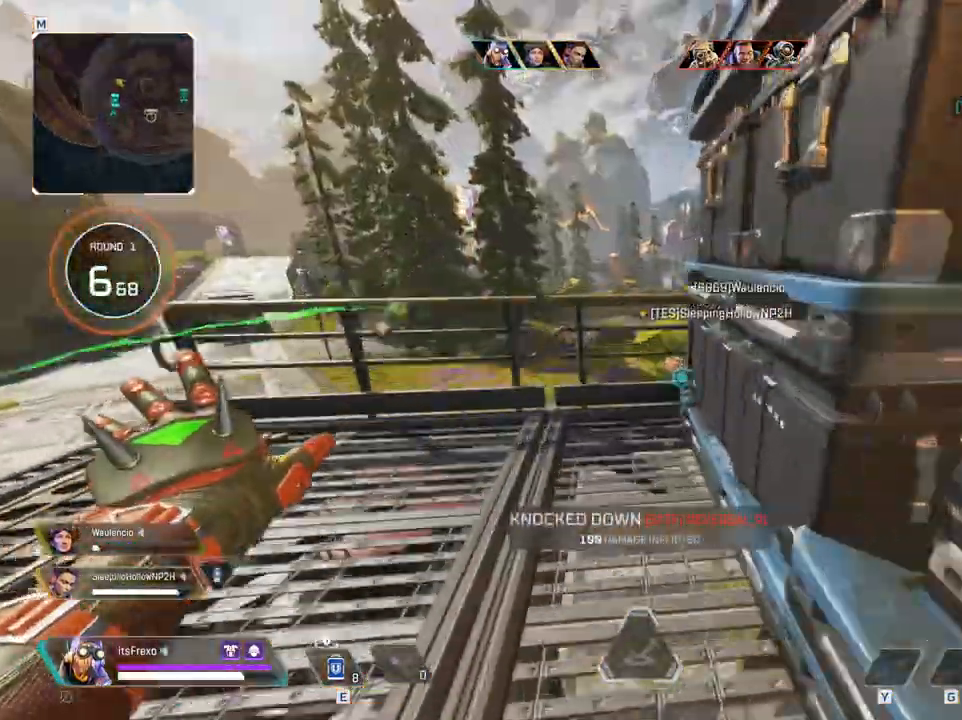
{"keys": ["a"], "mouse": [], "events": [[150, "a", "down"], [400, "w", "up"]]}
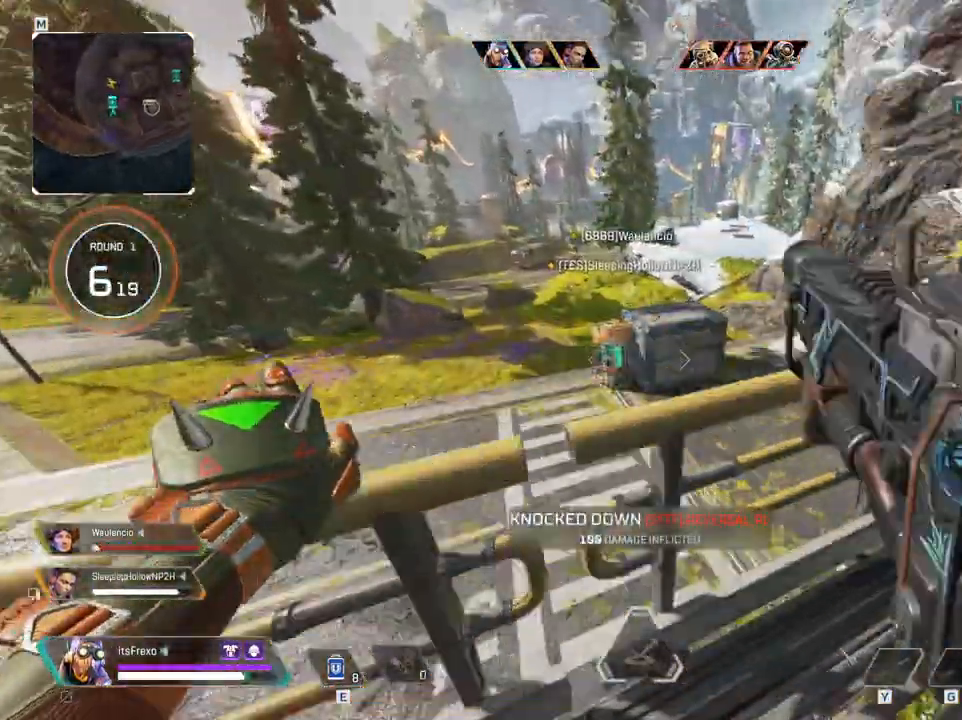
{"keys": ["d"], "mouse": [], "events": [[233, "a", "up"], [283, "d", "down"]]}